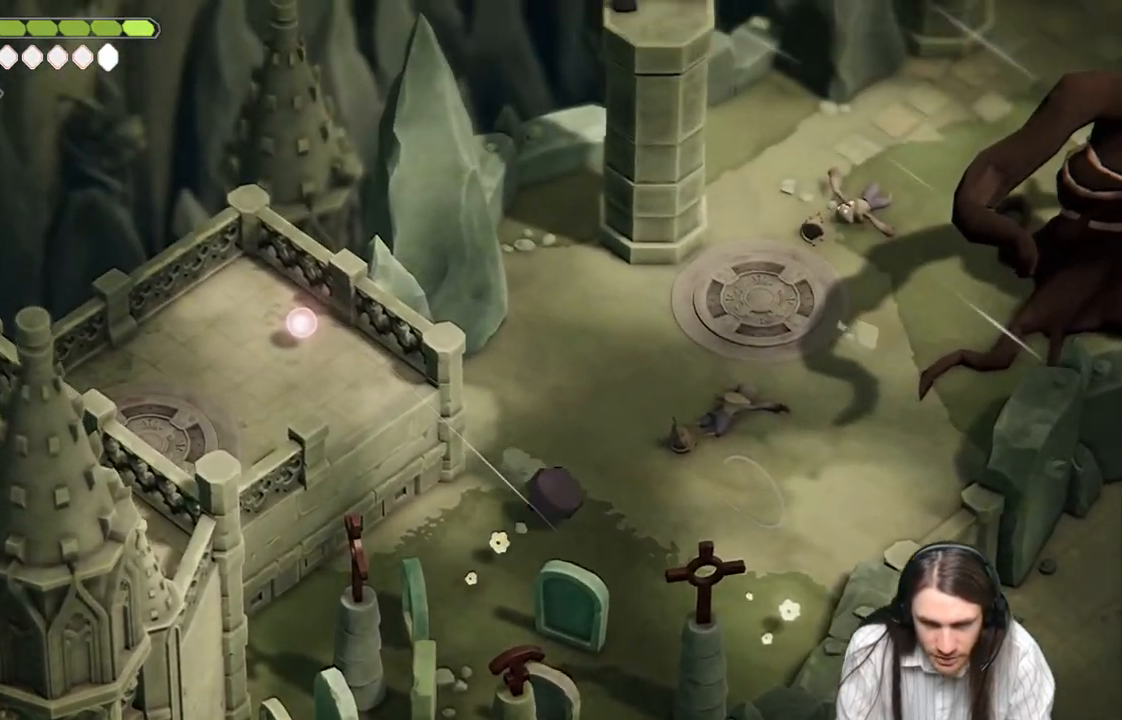
Gameplay with a controller (Xbox layout); each line is a JSON object with the inputs held at the frame after it. "events" lists button and stick changes between this image and that frame as [ms after this image, input, new state], when the widget could be followed in between.
{"buttons": [], "left_stick": "up-right", "right_stick": "up", "events": []}
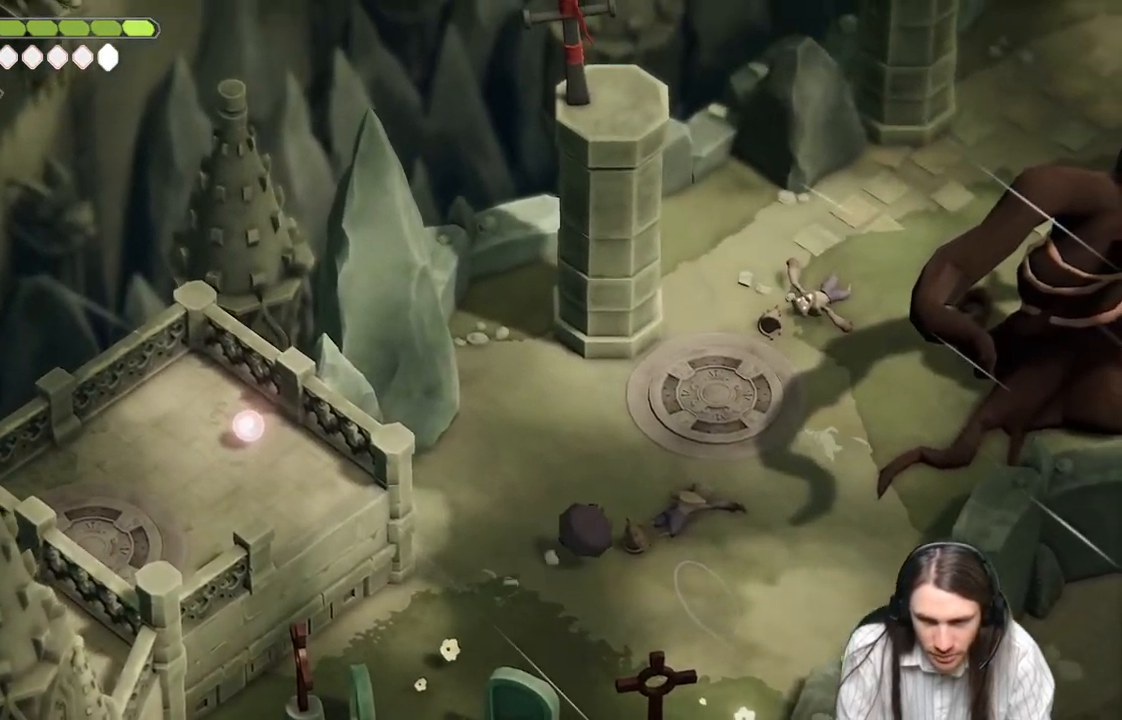
{"buttons": [], "left_stick": "up-right", "right_stick": "up", "events": []}
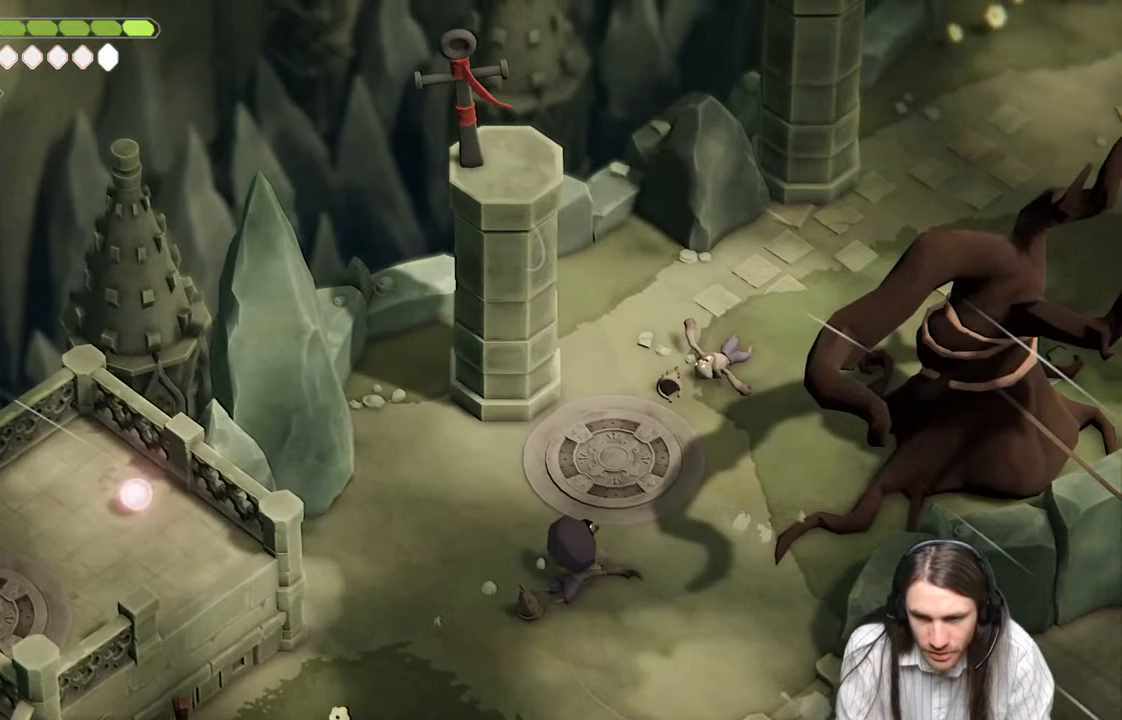
{"buttons": [], "left_stick": "up", "right_stick": "up", "events": [[100, "left_stick", "up"]]}
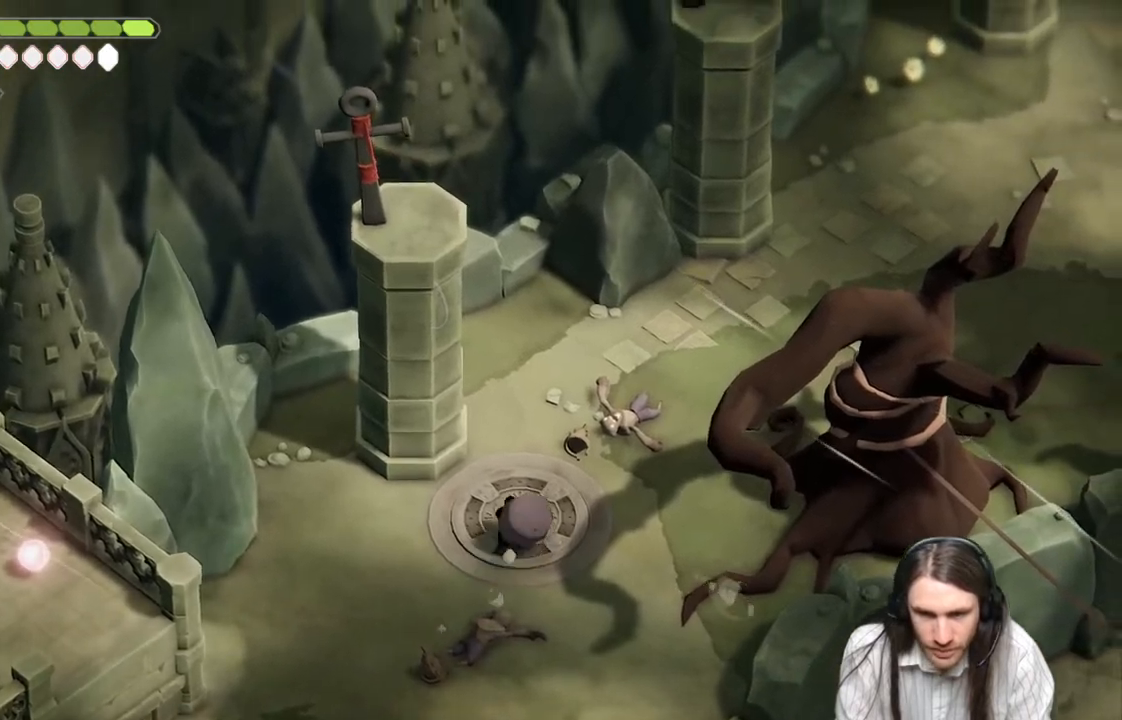
{"buttons": [], "left_stick": "left", "right_stick": "up-left", "events": [[100, "left_stick", "up-left"], [100, "right_stick", "up-left"], [267, "left_stick", "left"]]}
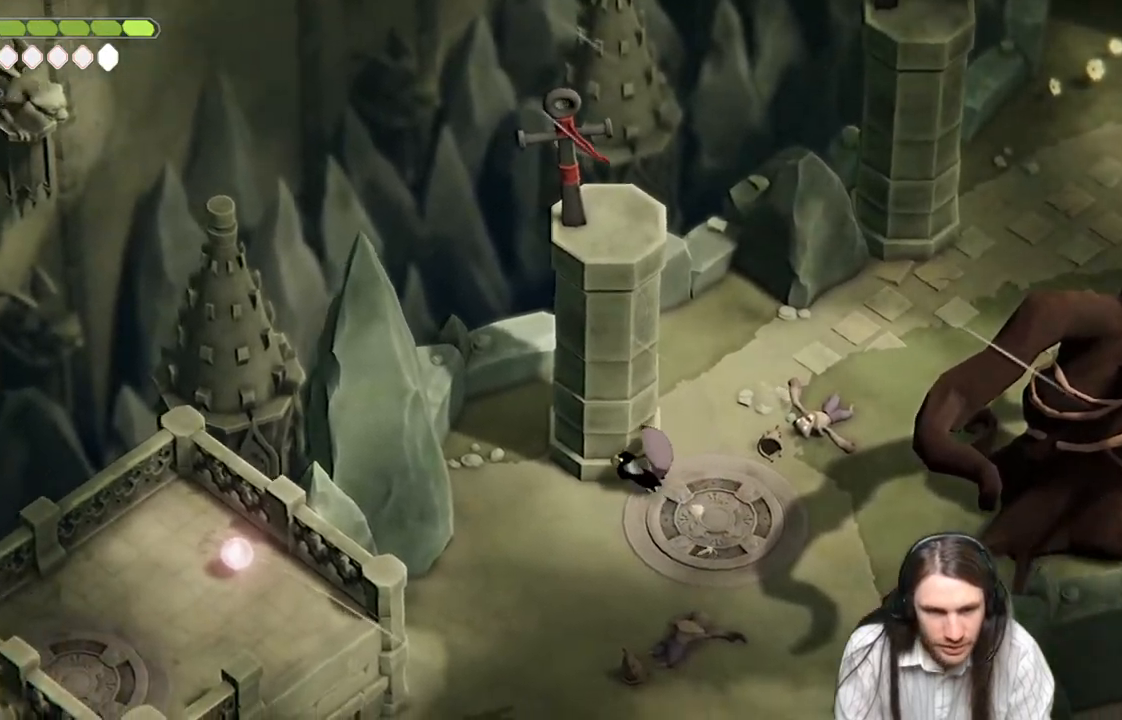
{"buttons": [], "left_stick": "center", "right_stick": "up", "events": [[167, "left_stick", "center"], [267, "right_stick", "up"]]}
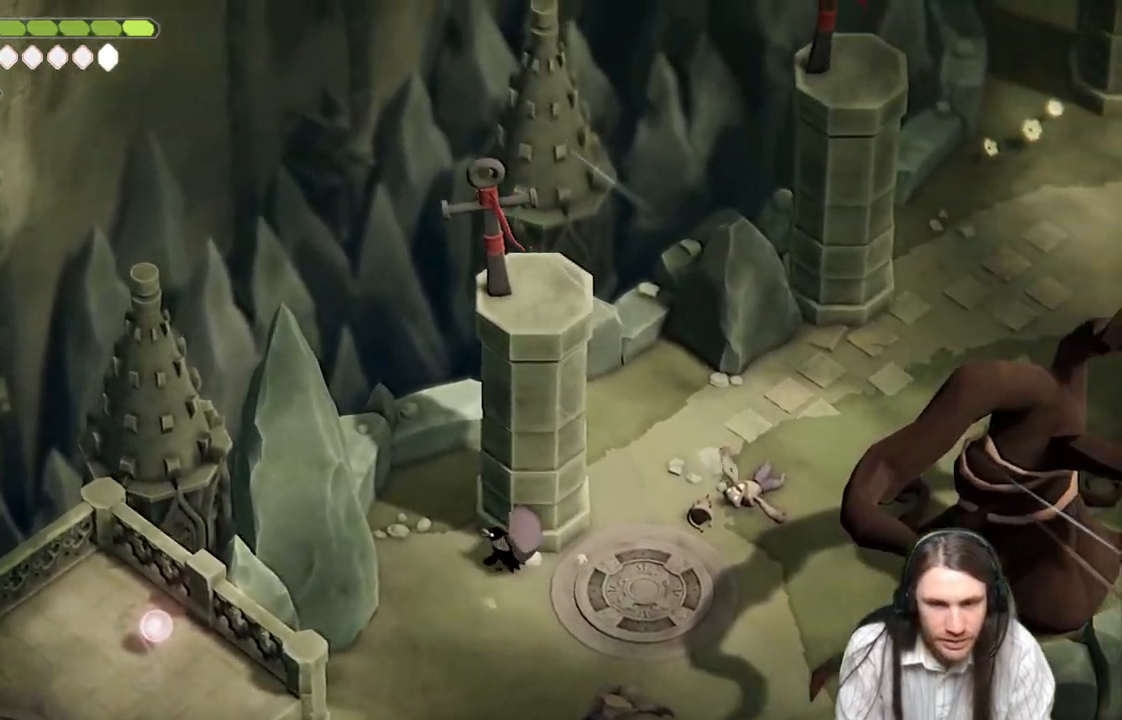
{"buttons": [], "left_stick": "right", "right_stick": "up", "events": [[233, "left_stick", "right"]]}
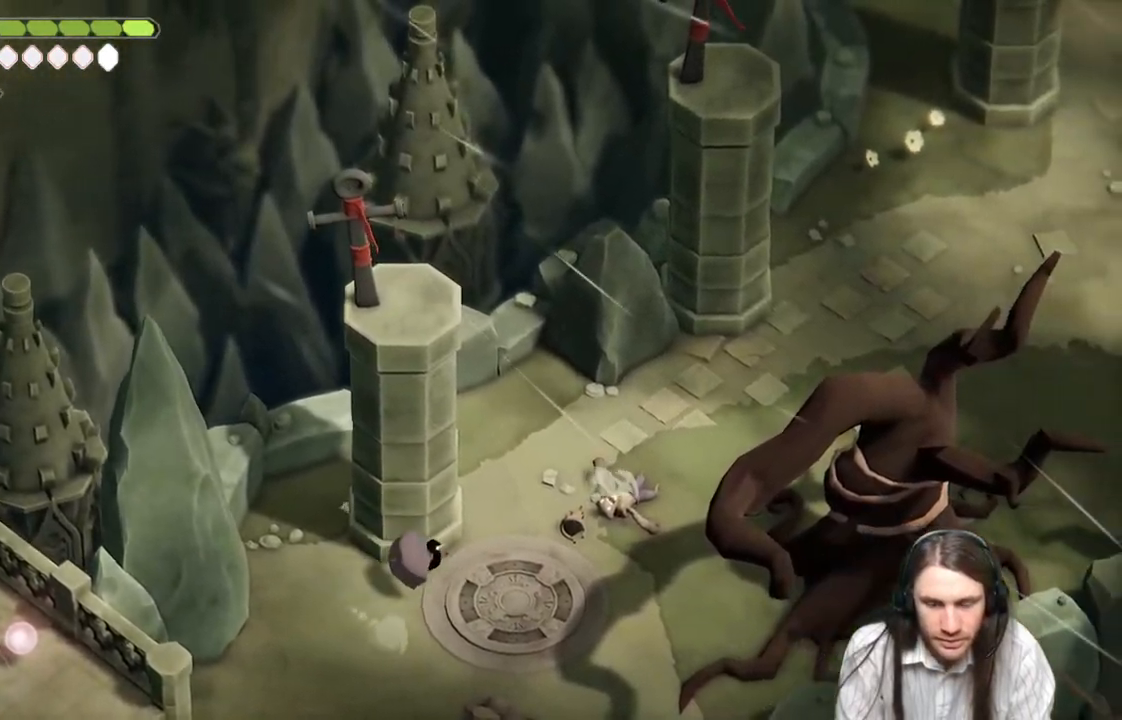
{"buttons": [], "left_stick": "up-right", "right_stick": "up", "events": [[183, "B", "down"], [317, "left_stick", "up-right"], [350, "B", "up"]]}
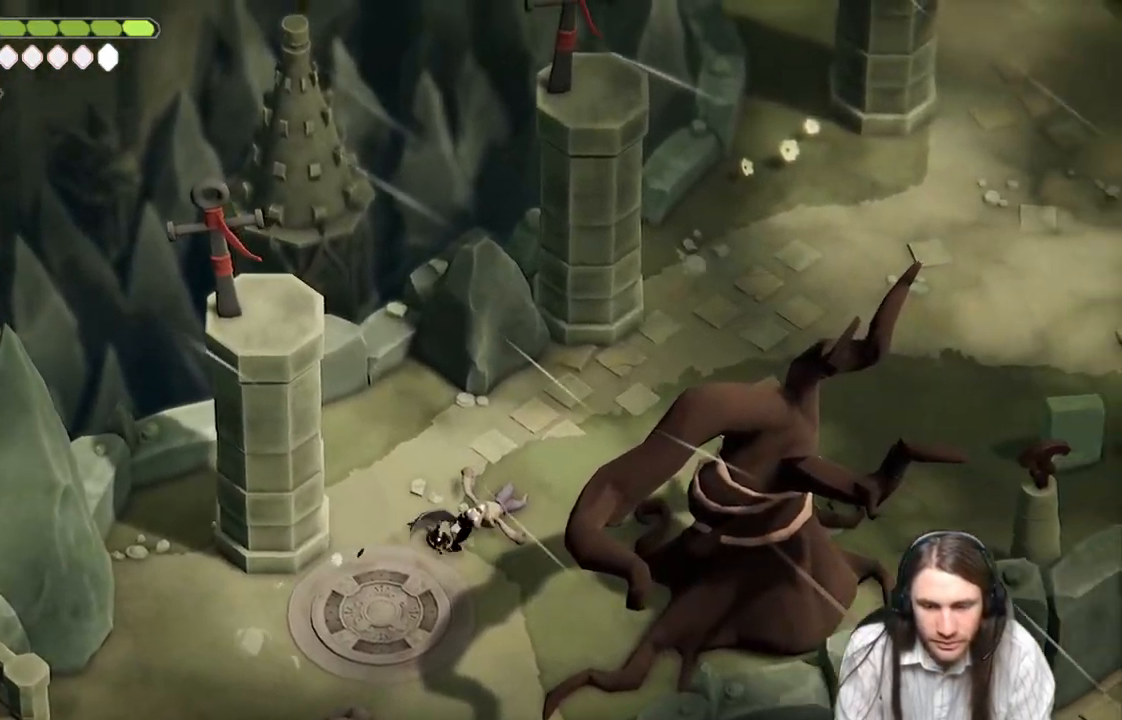
{"buttons": [], "left_stick": "up-right", "right_stick": "up", "events": []}
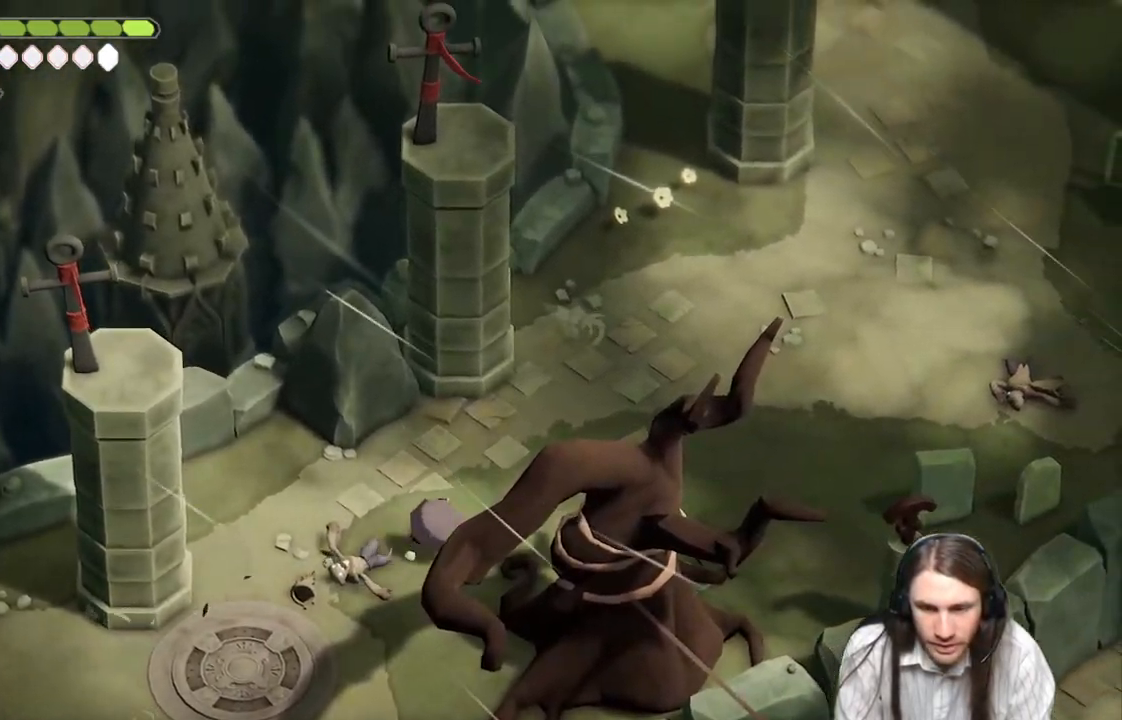
{"buttons": [], "left_stick": "up-right", "right_stick": "up", "events": [[33, "B", "down"], [217, "B", "up"]]}
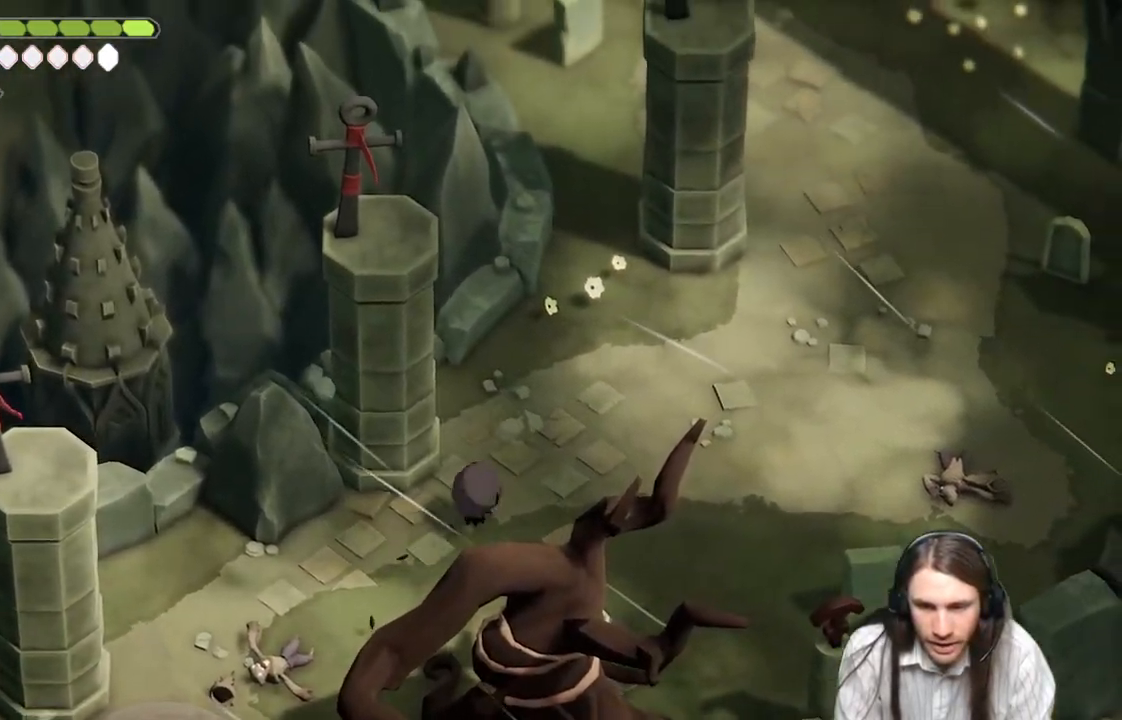
{"buttons": [], "left_stick": "up-right", "right_stick": "up", "events": [[267, "B", "down"], [467, "B", "up"]]}
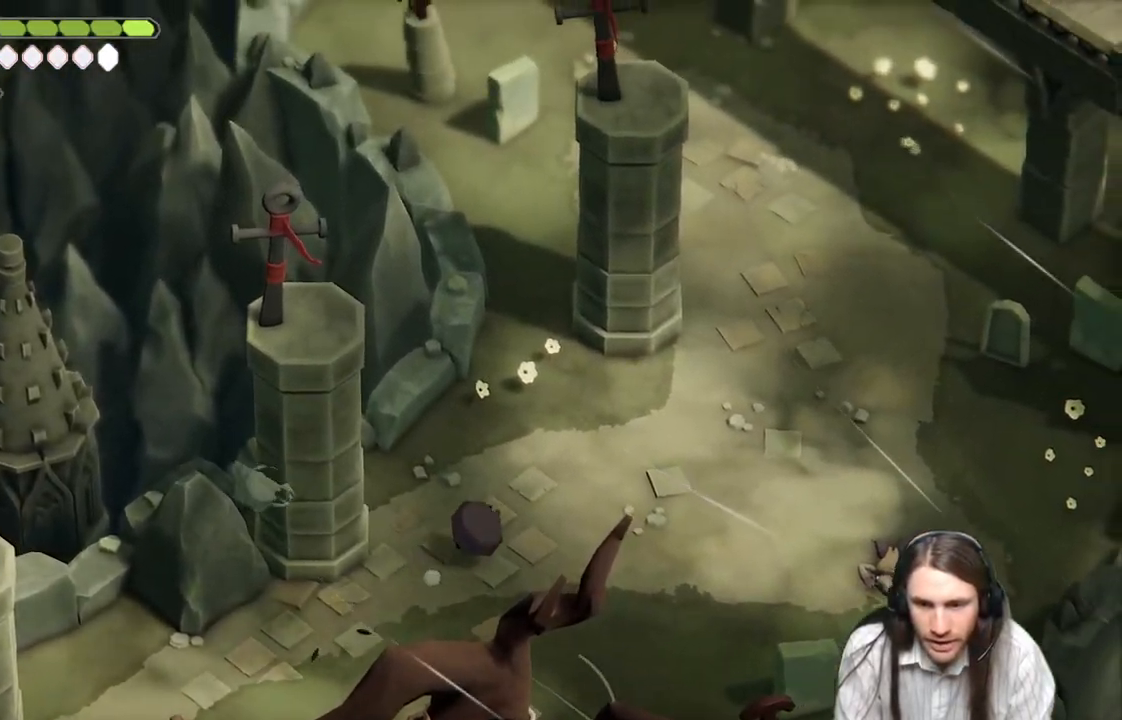
{"buttons": [], "left_stick": "up-right", "right_stick": "up", "events": [[217, "B", "down"], [383, "B", "up"]]}
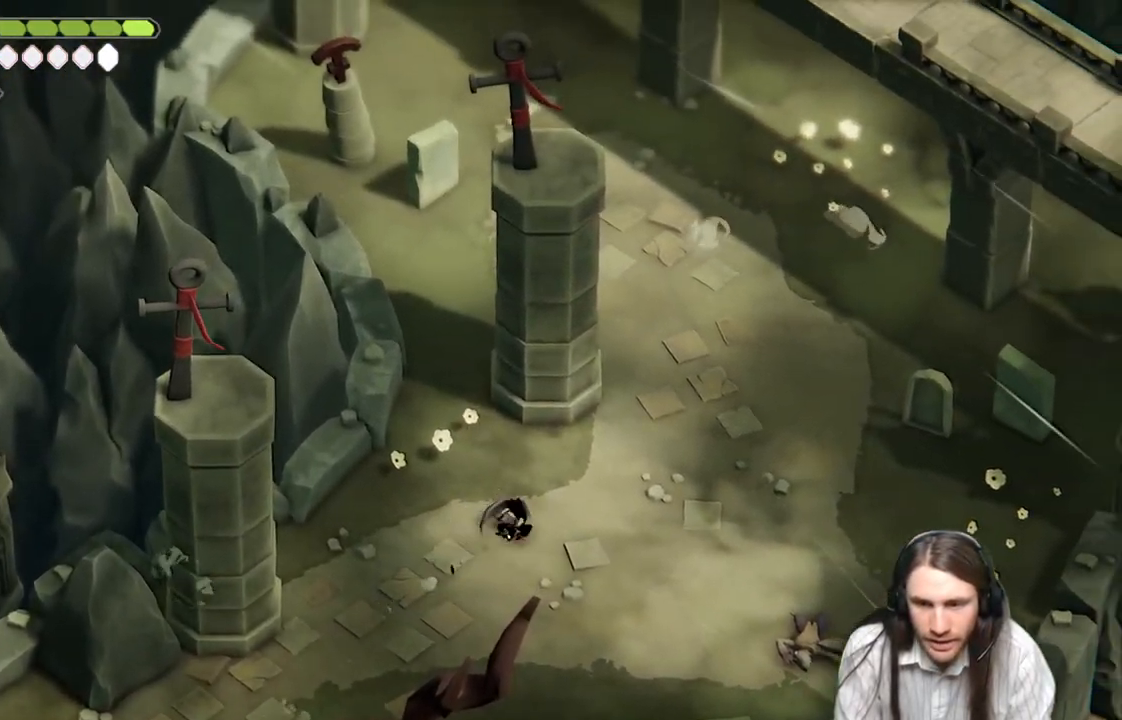
{"buttons": [], "left_stick": "up-right", "right_stick": "up", "events": []}
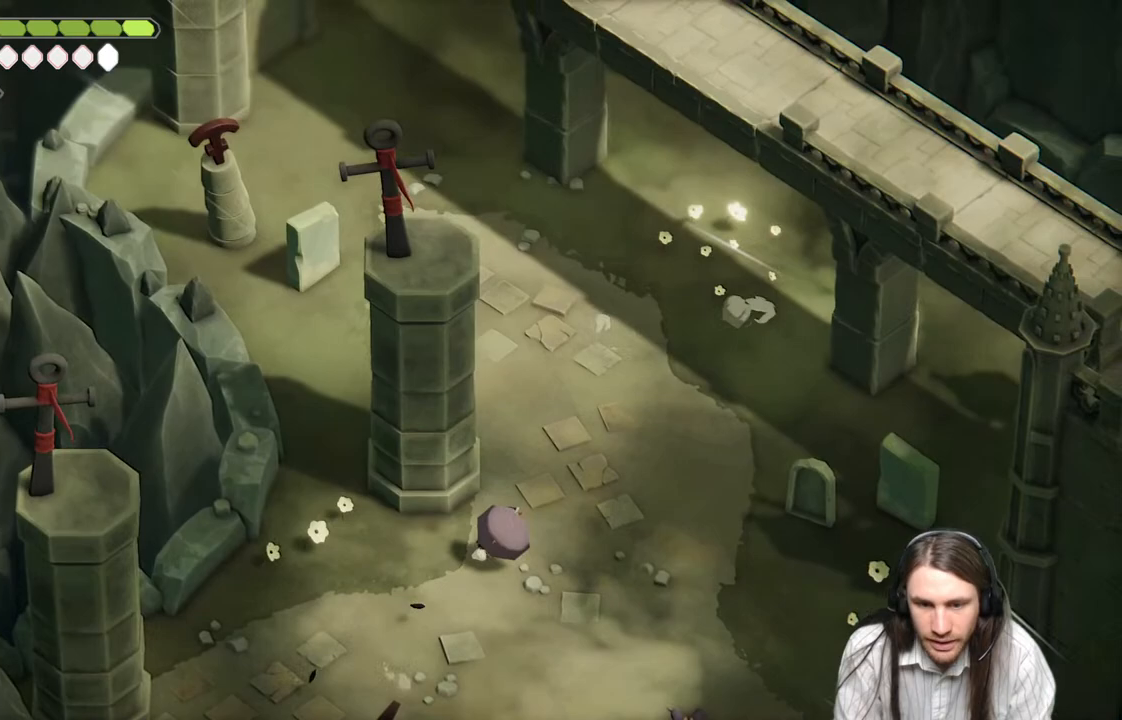
{"buttons": [], "left_stick": "up", "right_stick": "up", "events": [[133, "B", "down"], [283, "left_stick", "up"], [350, "B", "up"]]}
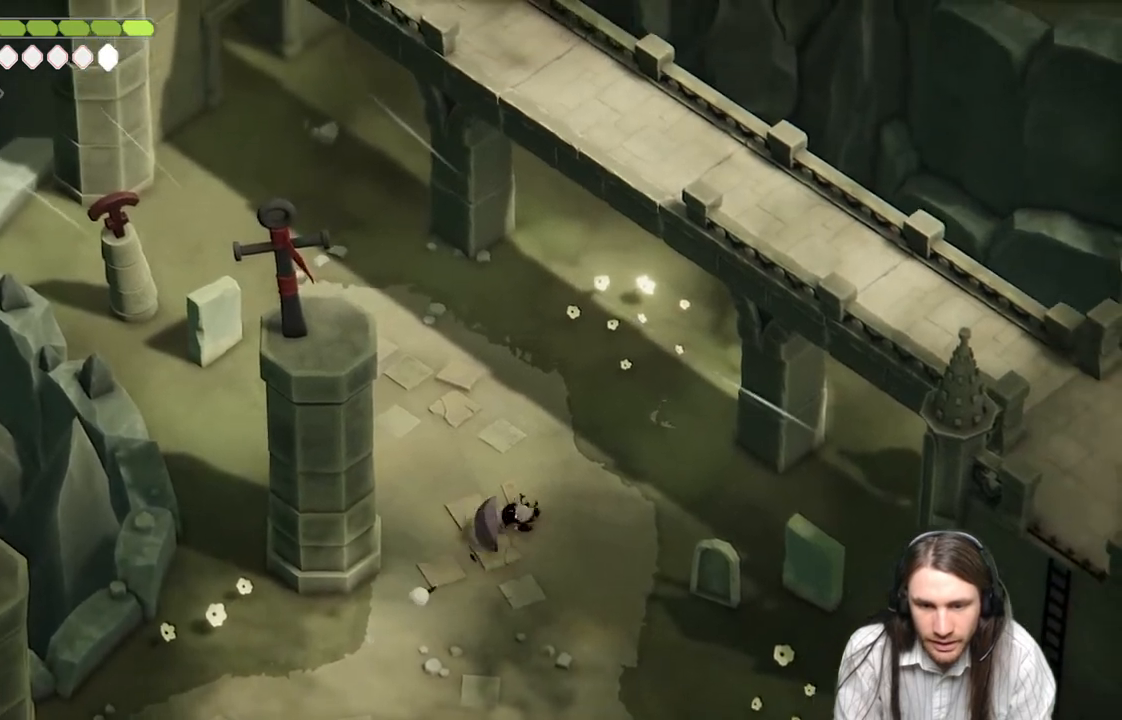
{"buttons": [], "left_stick": "up", "right_stick": "up", "events": []}
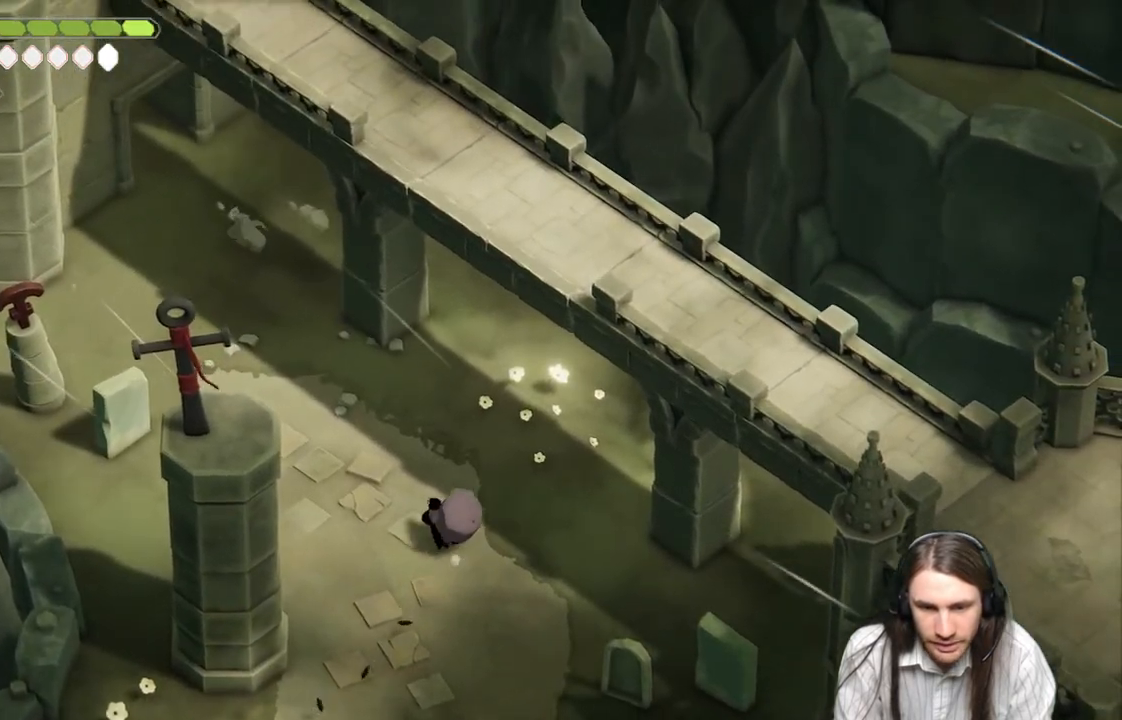
{"buttons": [], "left_stick": "up-right", "right_stick": "up", "events": [[367, "left_stick", "up-right"]]}
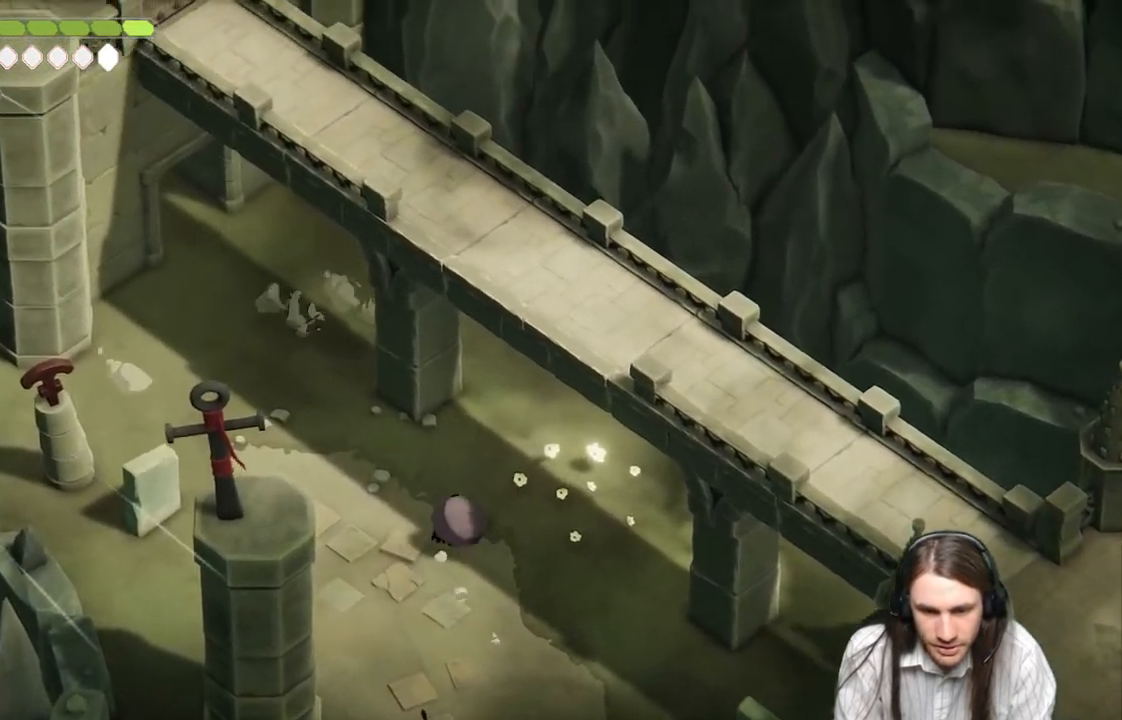
{"buttons": [], "left_stick": "center", "right_stick": "up", "events": [[300, "left_stick", "up"], [400, "left_stick", "center"]]}
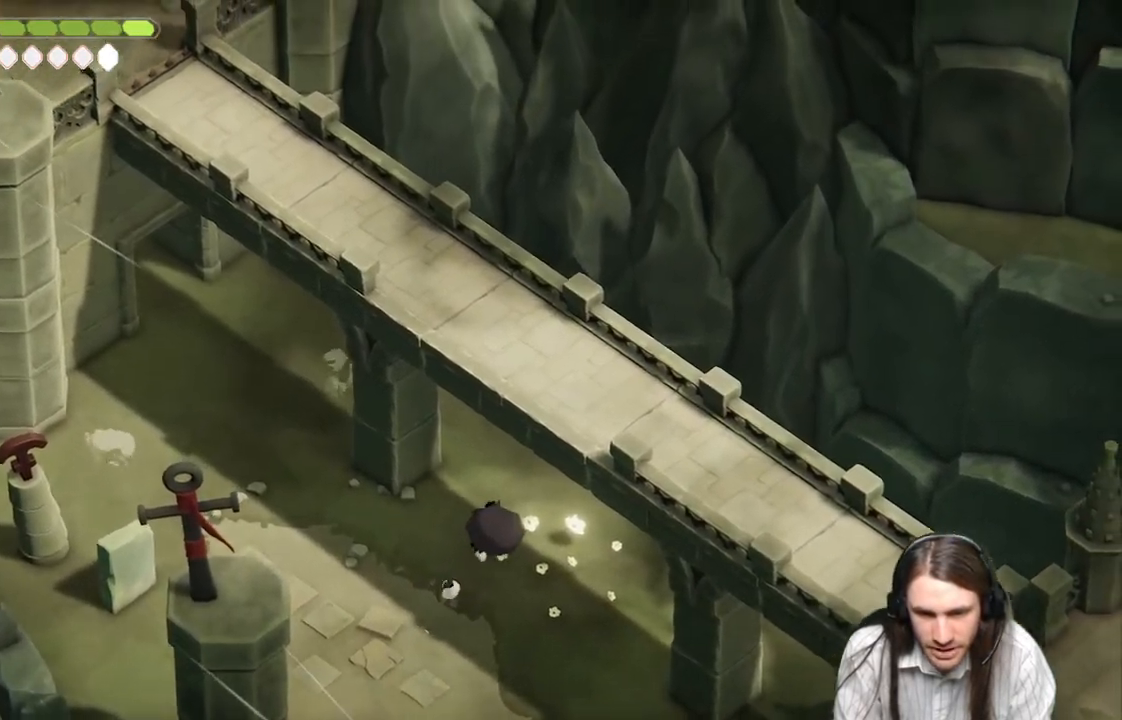
{"buttons": [], "left_stick": "down", "right_stick": "center", "events": [[33, "left_stick", "down"], [33, "right_stick", "center"]]}
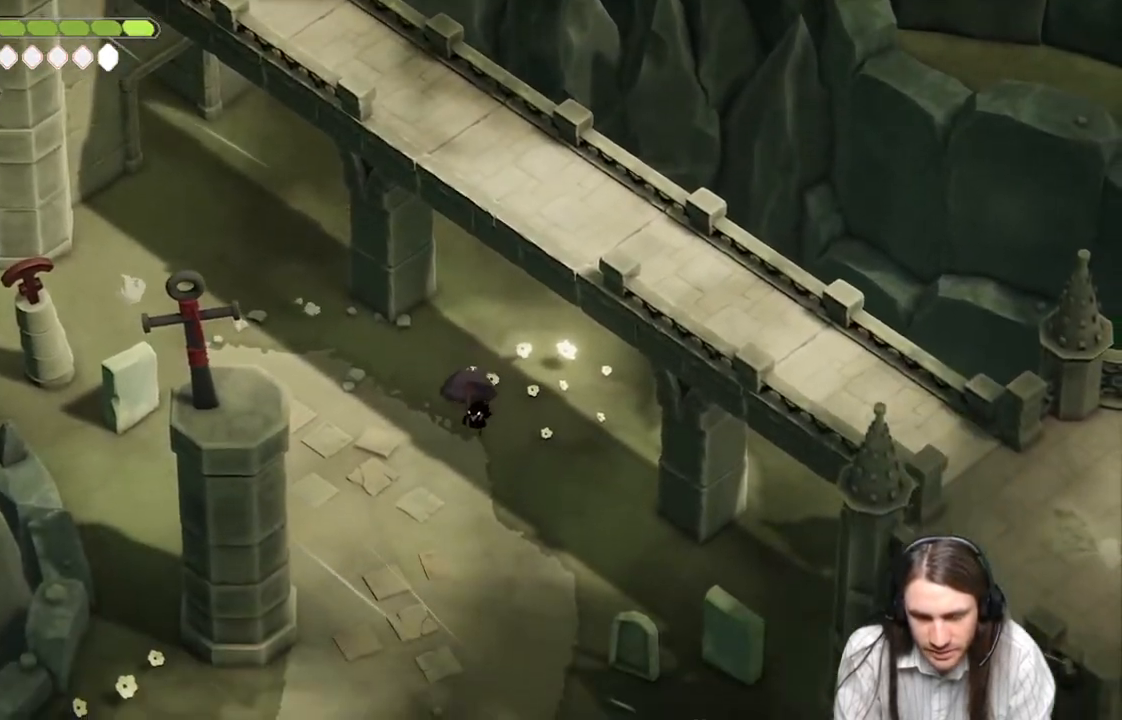
{"buttons": [], "left_stick": "down", "right_stick": "center", "events": [[117, "B", "down"], [267, "B", "up"]]}
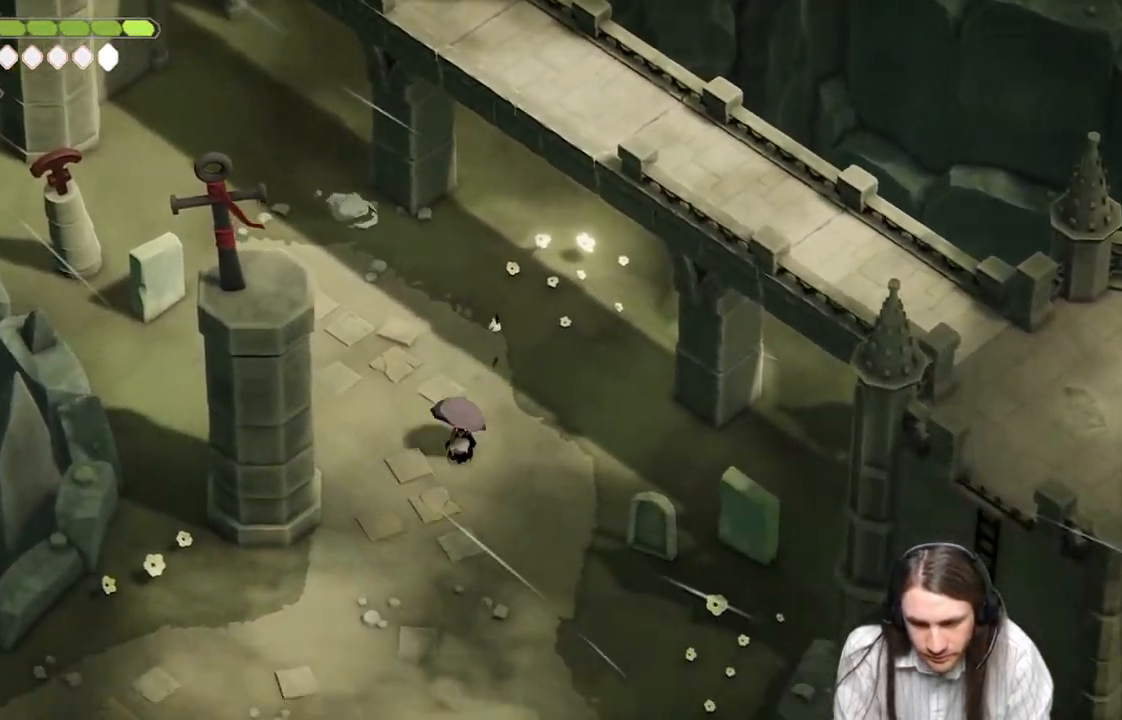
{"buttons": [], "left_stick": "down", "right_stick": "down", "events": [[317, "right_stick", "down"]]}
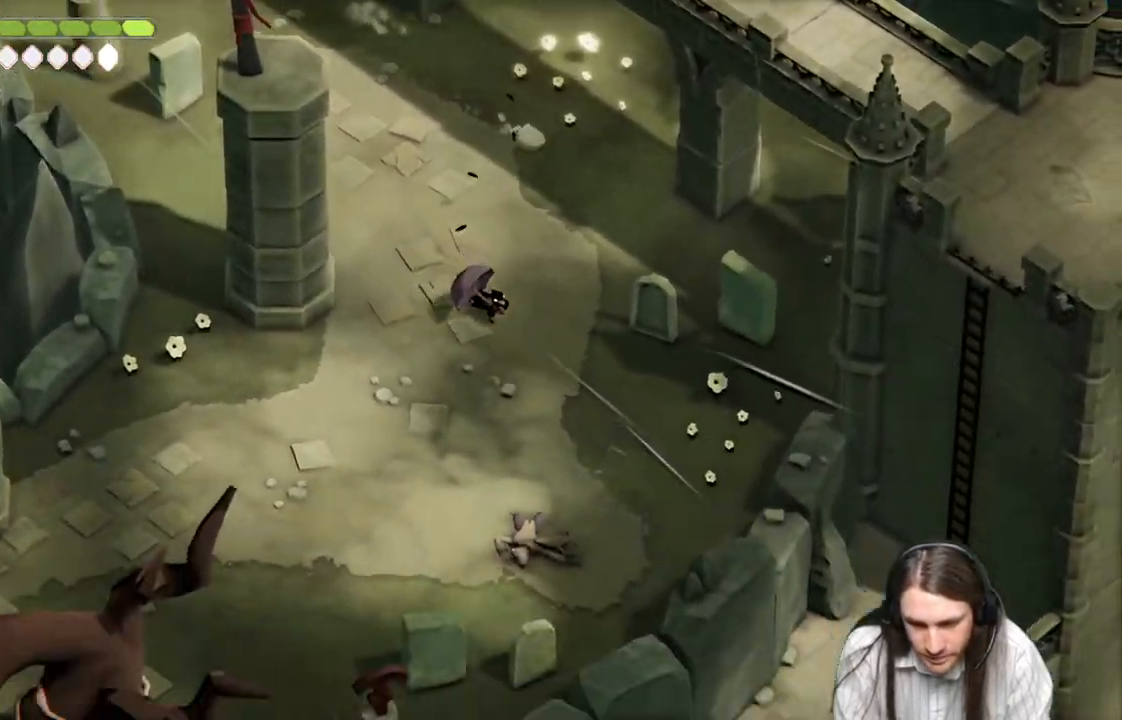
{"buttons": [], "left_stick": "down-left", "right_stick": "down", "events": [[500, "left_stick", "down-left"]]}
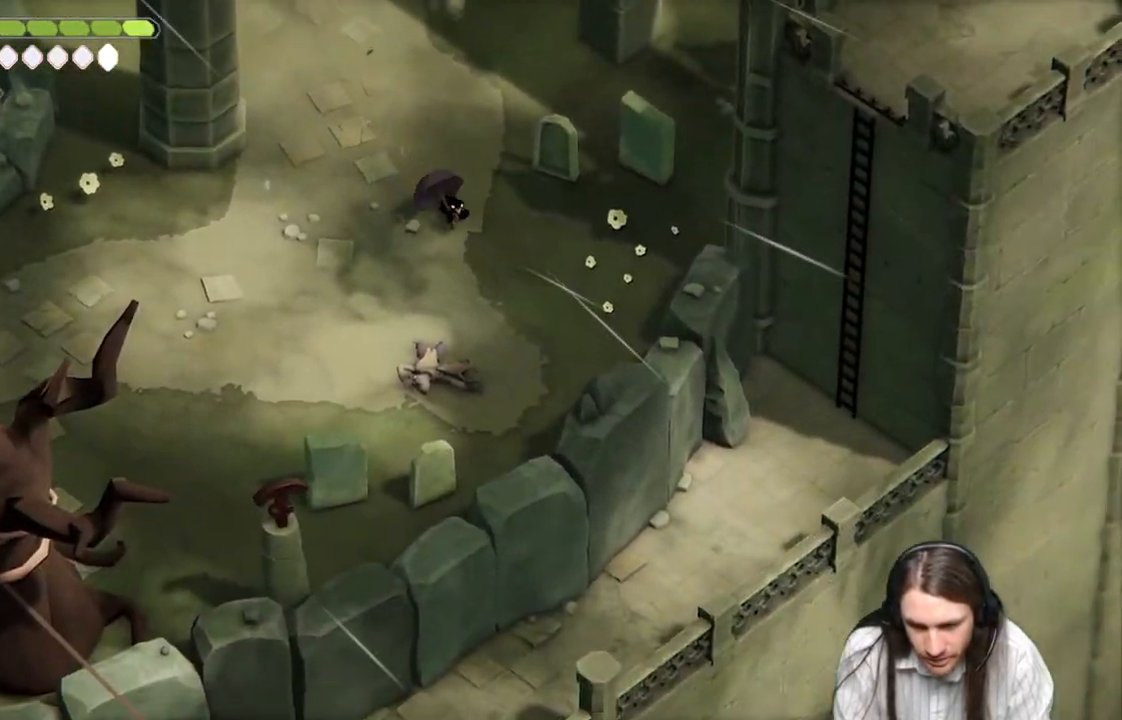
{"buttons": ["B"], "left_stick": "down-left", "right_stick": "down-left", "events": [[67, "right_stick", "down-left"], [417, "B", "down"]]}
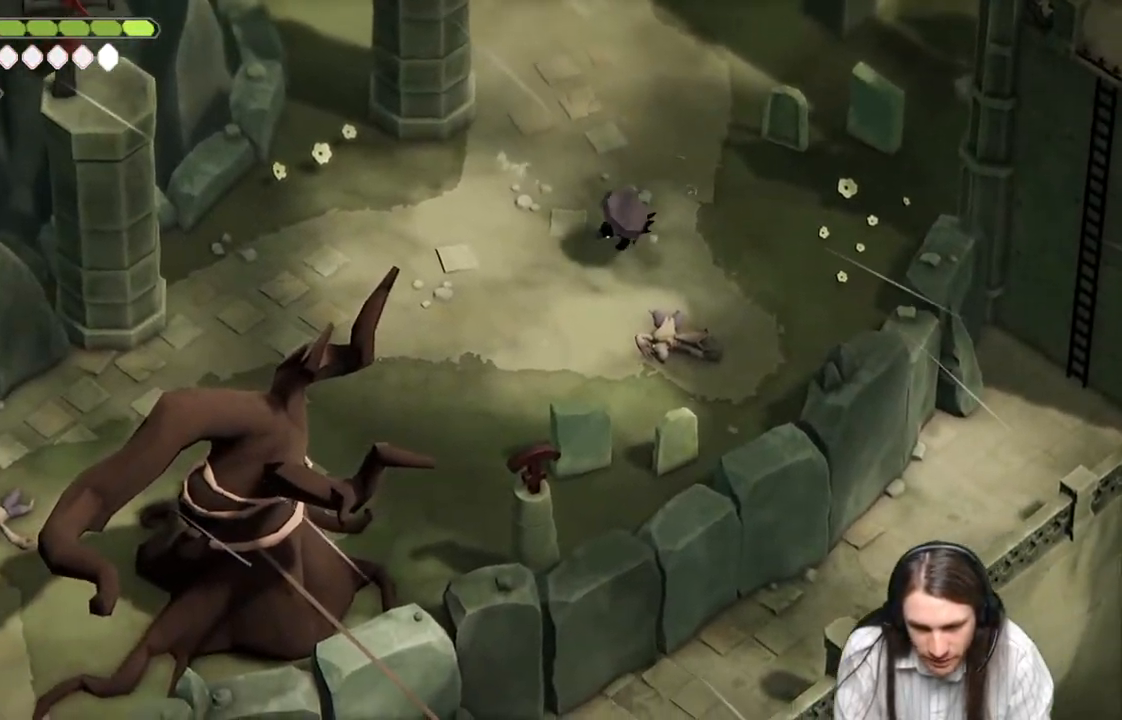
{"buttons": [], "left_stick": "down-left", "right_stick": "down-left", "events": [[83, "B", "up"]]}
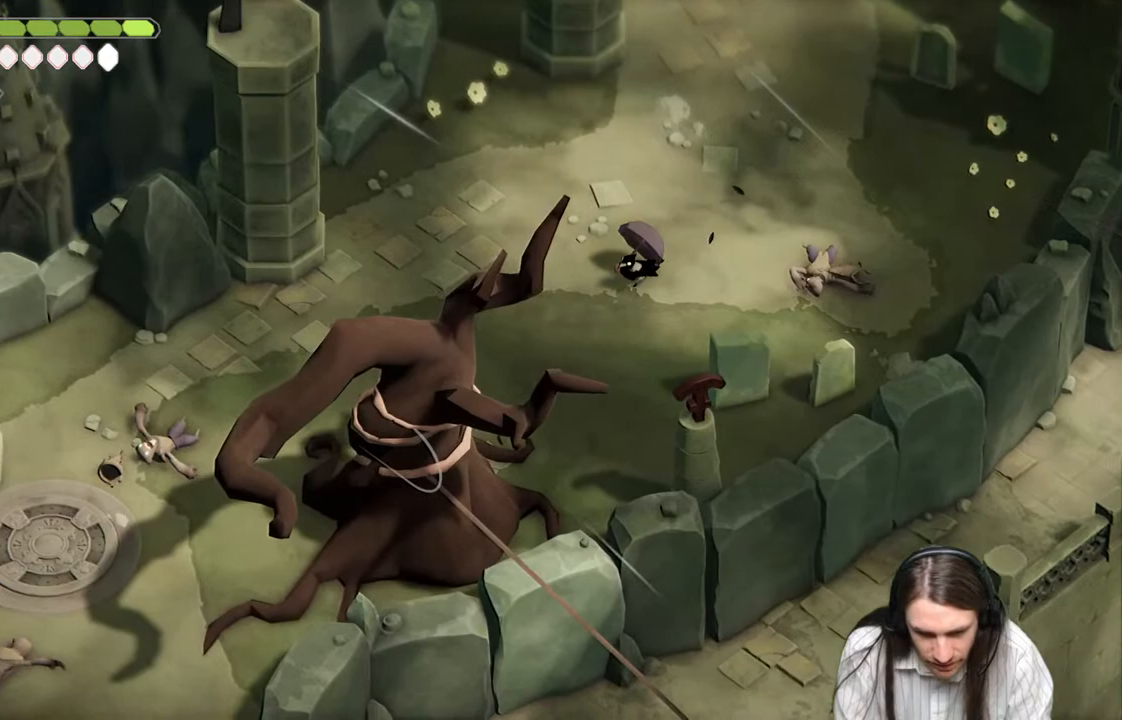
{"buttons": [], "left_stick": "down-left", "right_stick": "down-left", "events": [[150, "B", "down"], [317, "B", "up"]]}
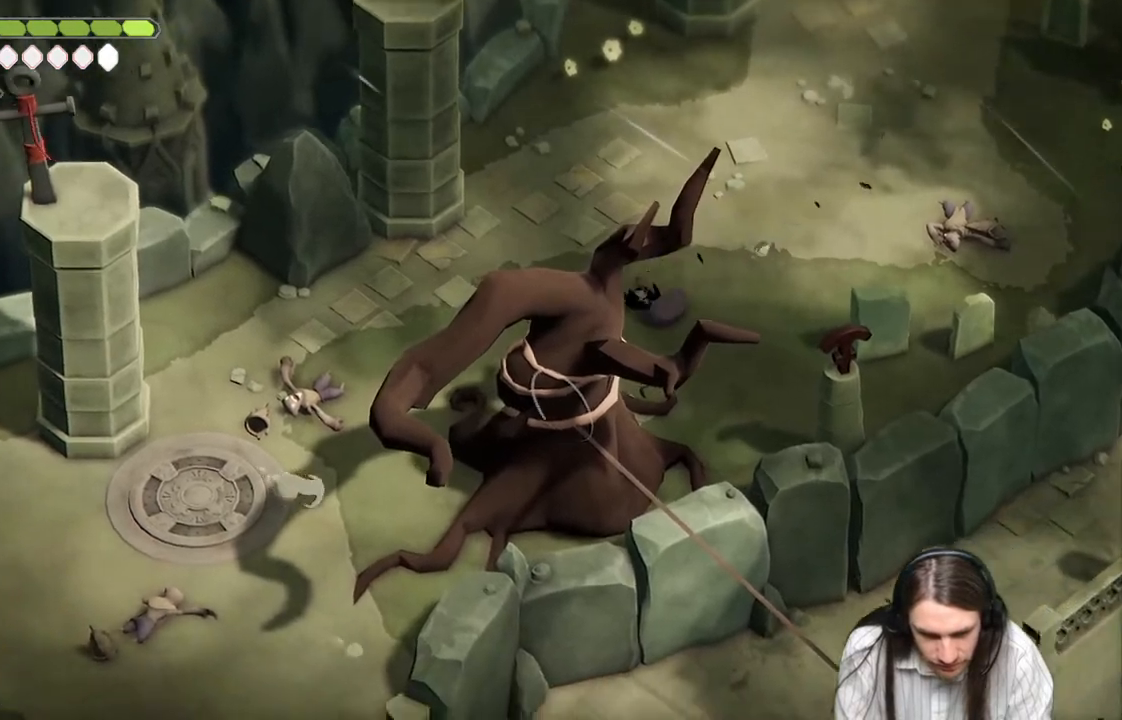
{"buttons": [], "left_stick": "down-left", "right_stick": "down-left", "events": []}
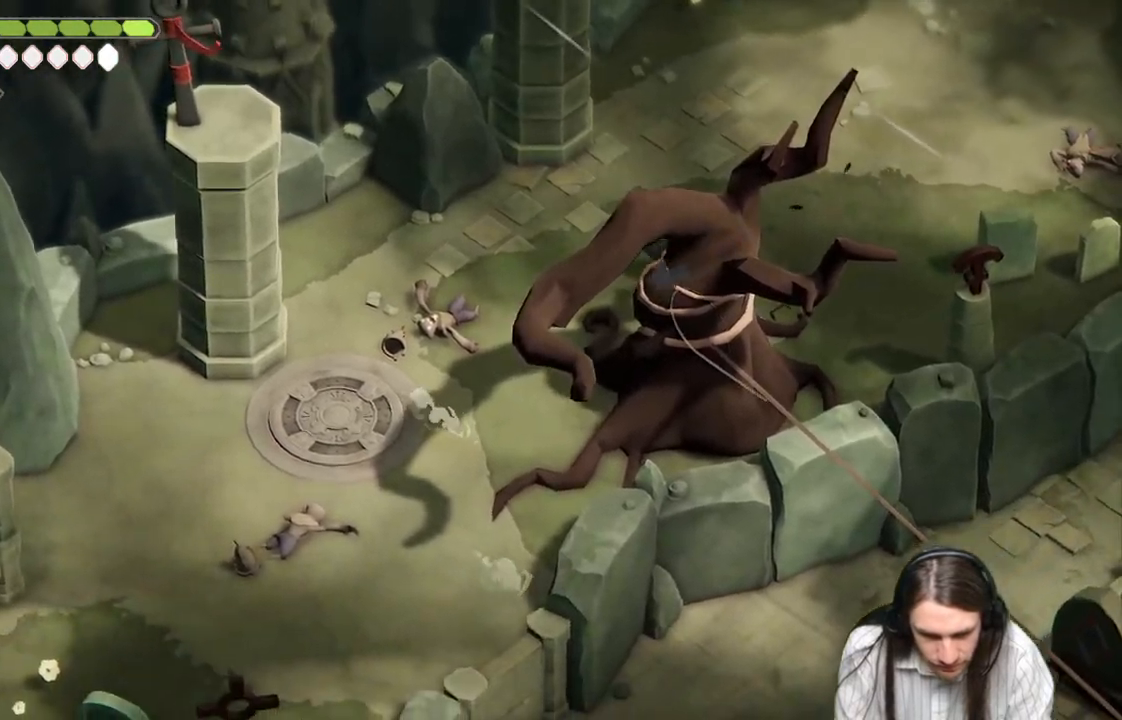
{"buttons": [], "left_stick": "down-left", "right_stick": "down-left", "events": [[117, "B", "down"], [300, "B", "up"]]}
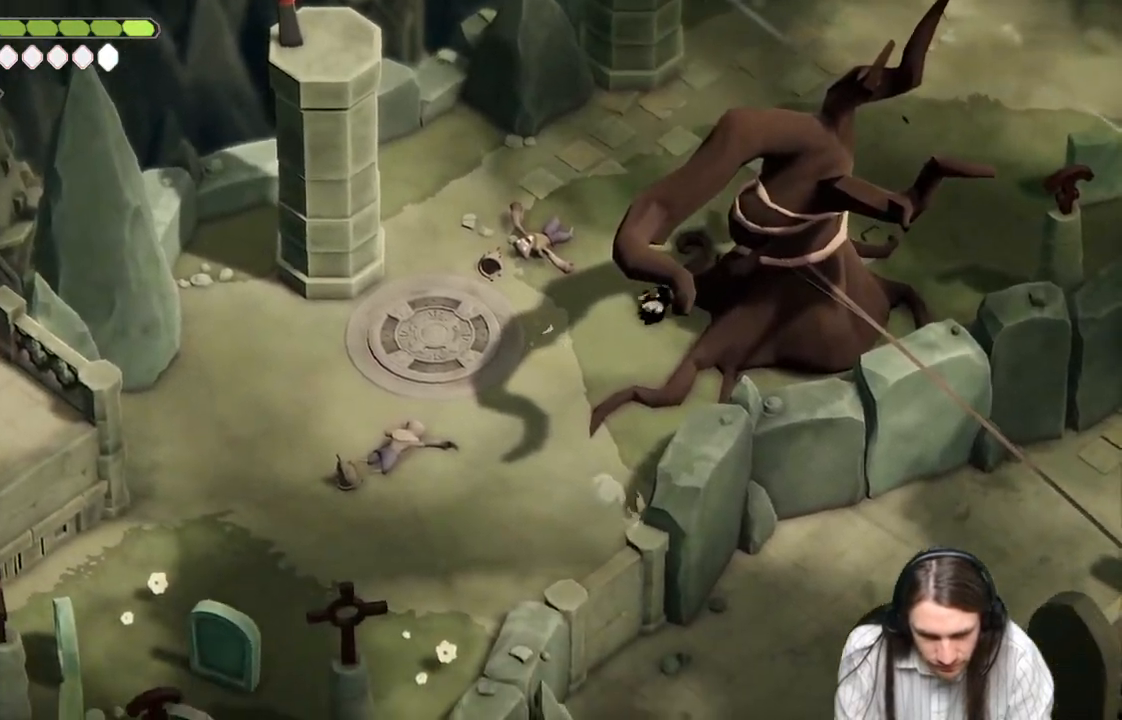
{"buttons": [], "left_stick": "down", "right_stick": "down-left", "events": [[467, "left_stick", "down"]]}
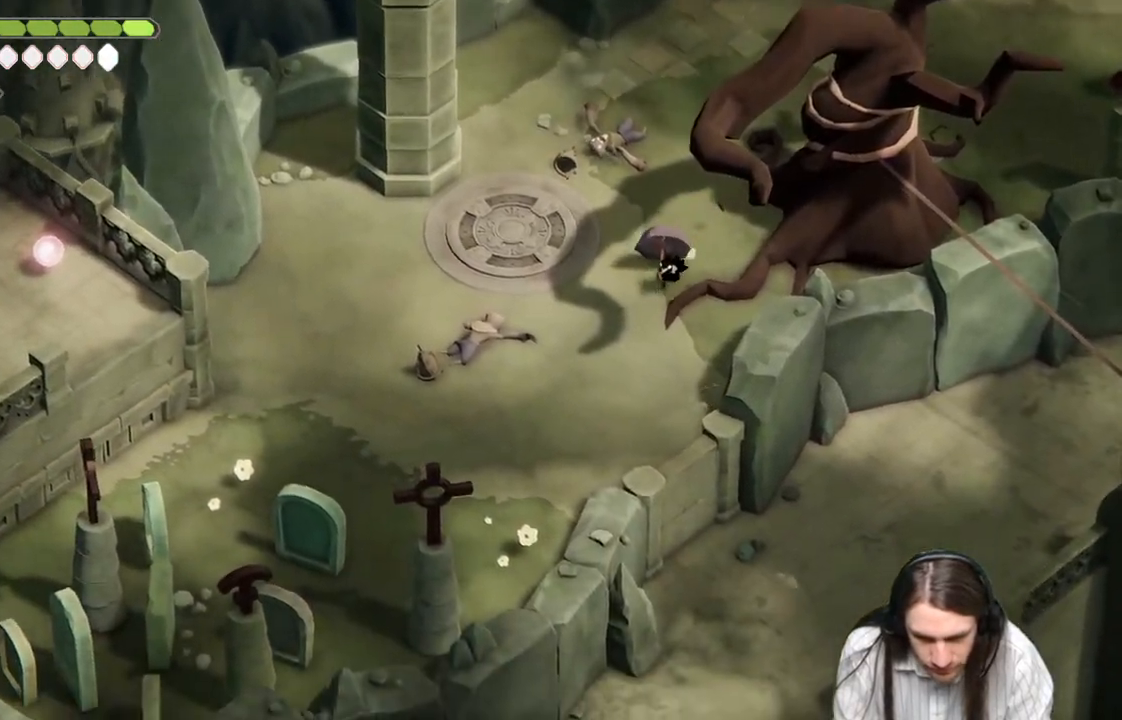
{"buttons": [], "left_stick": "down", "right_stick": "down-left", "events": []}
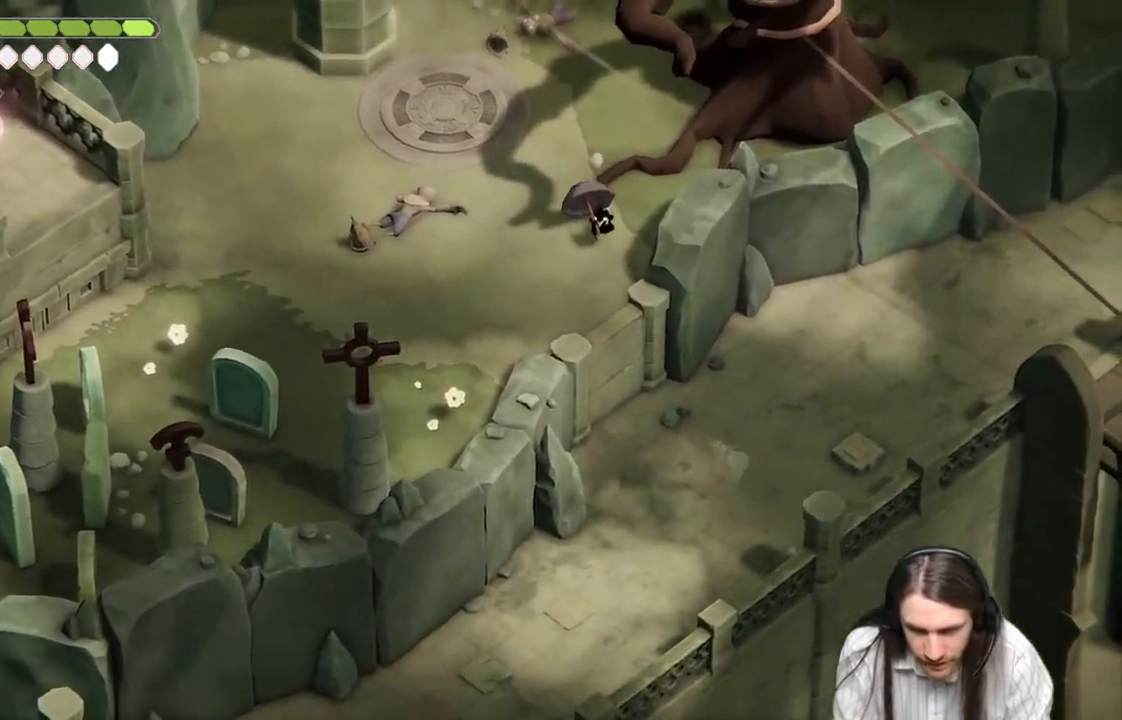
{"buttons": [], "left_stick": "down-right", "right_stick": "down-left", "events": [[400, "left_stick", "down-right"]]}